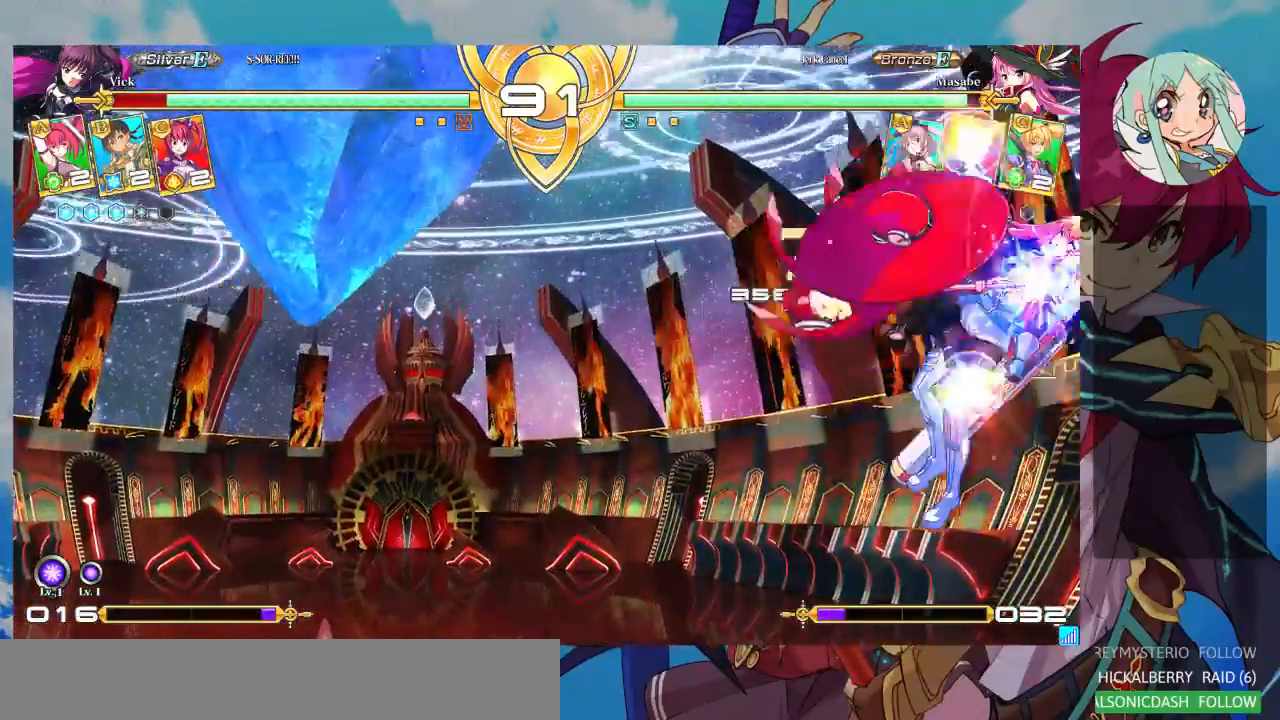
Gameplay with a controller (arcade stick); each line is a JSON object with the inputs held at the frame after it (dt_ms = milliseconds from this image to that frame). "events" lists button and stick changes between this image and that frame as [ms after this image, input, new state], when the widget could be followed in between. Not read: L3 R3.
{"dt_ms": 500, "buttons": ["SQUARE"], "left_stick": "right", "events": []}
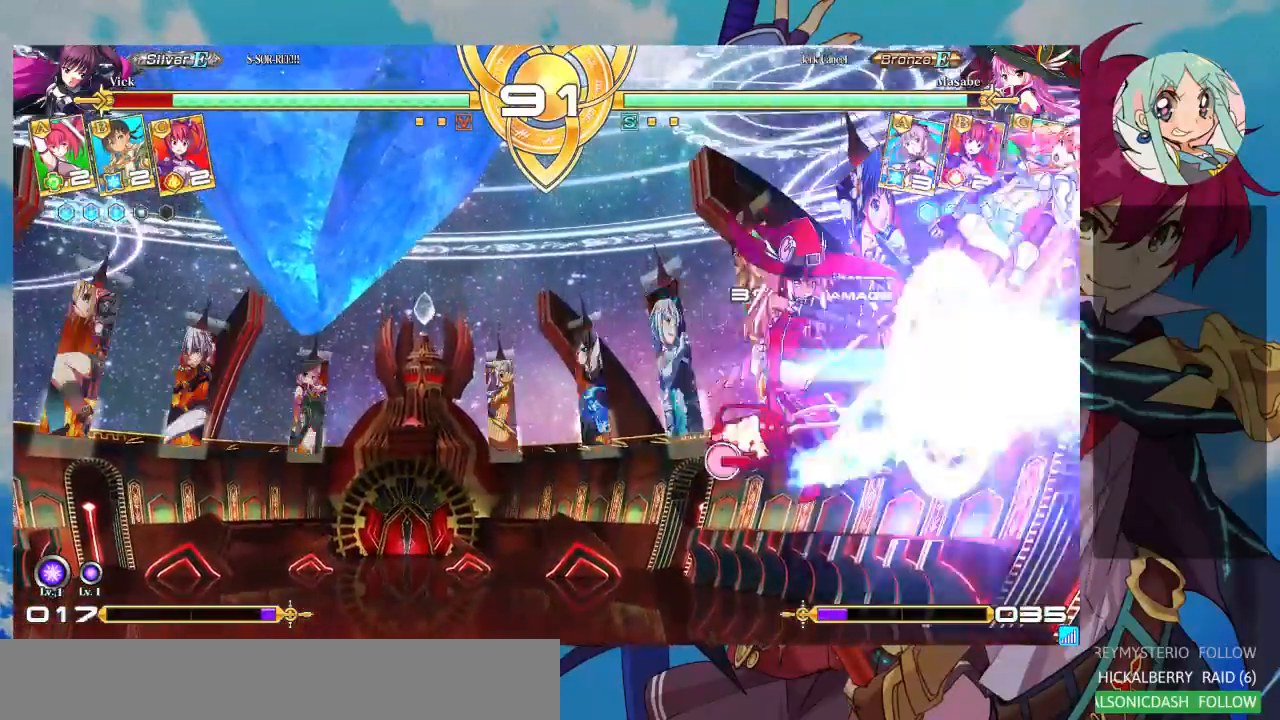
{"dt_ms": 500, "buttons": ["SQUARE"], "left_stick": "right", "events": []}
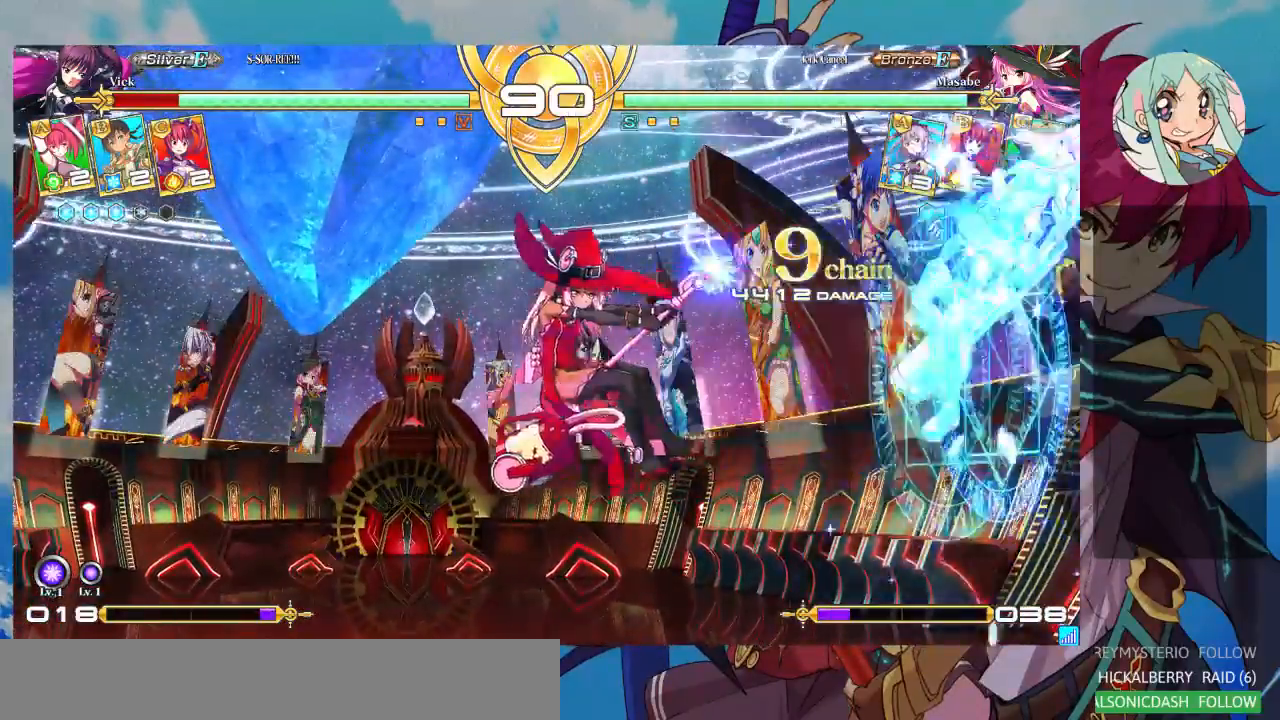
{"dt_ms": 500, "buttons": ["SQUARE"], "left_stick": "left", "events": [[167, "left_stick", "left"]]}
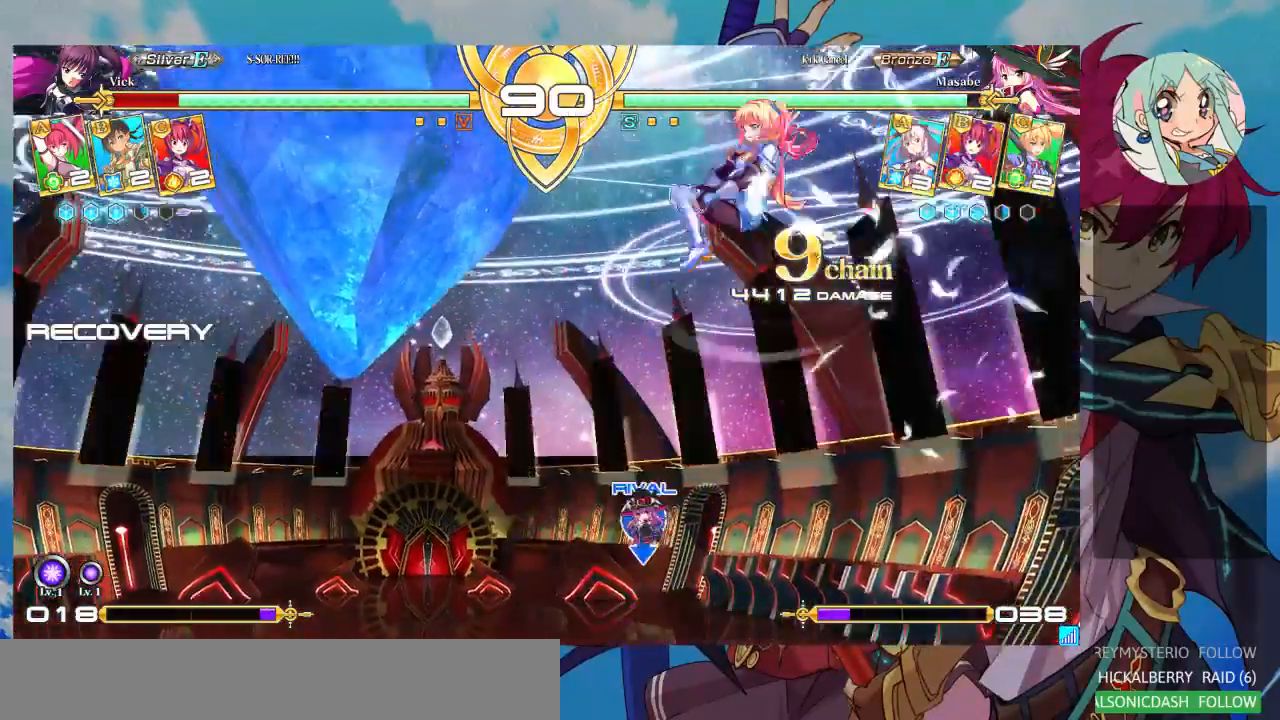
{"dt_ms": 500, "buttons": [], "left_stick": "up-right", "events": [[200, "SQUARE", "up"], [233, "left_stick", "right"], [300, "left_stick", "up-right"]]}
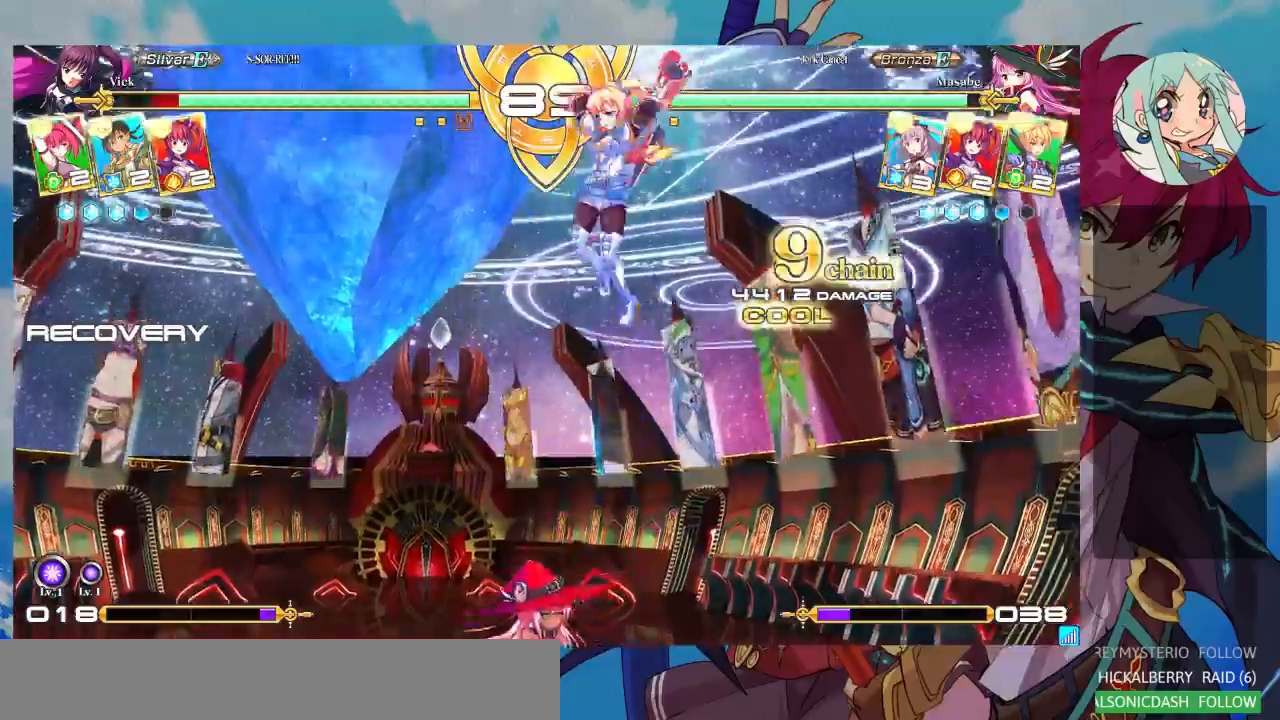
{"dt_ms": 500, "buttons": [], "left_stick": "left", "events": [[100, "left_stick", "center"], [500, "left_stick", "left"]]}
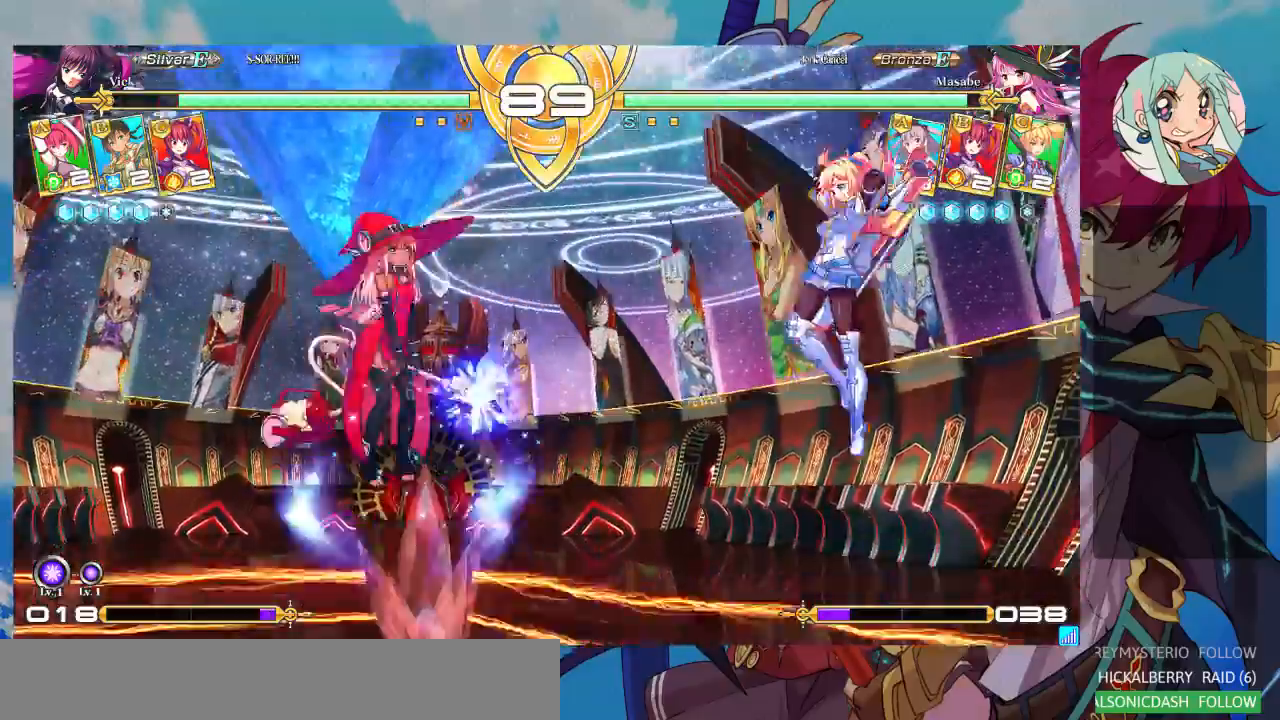
{"dt_ms": 1000, "buttons": [], "left_stick": "down-right"}
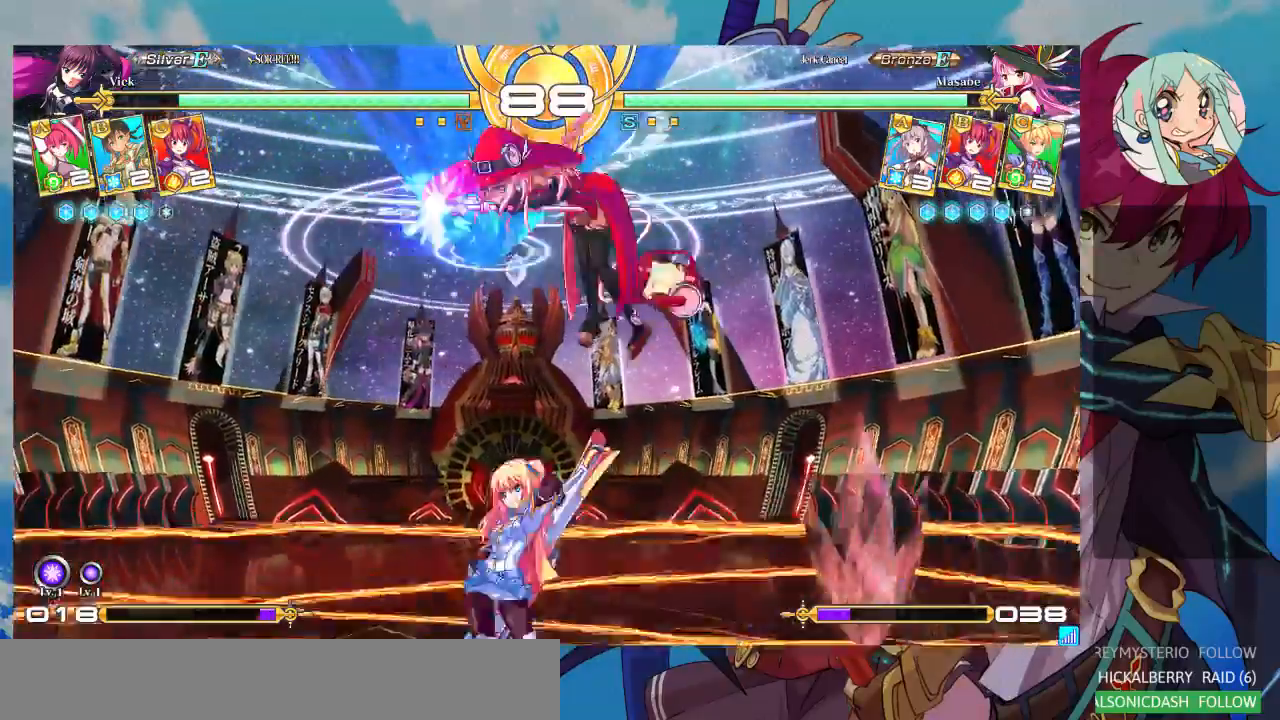
{"dt_ms": 500, "buttons": ["SQUARE"], "left_stick": "down-right", "events": [[33, "left_stick", "down"], [133, "left_stick", "left"], [200, "left_stick", "down-left"], [367, "left_stick", "down-right"], [467, "SQUARE", "down"]]}
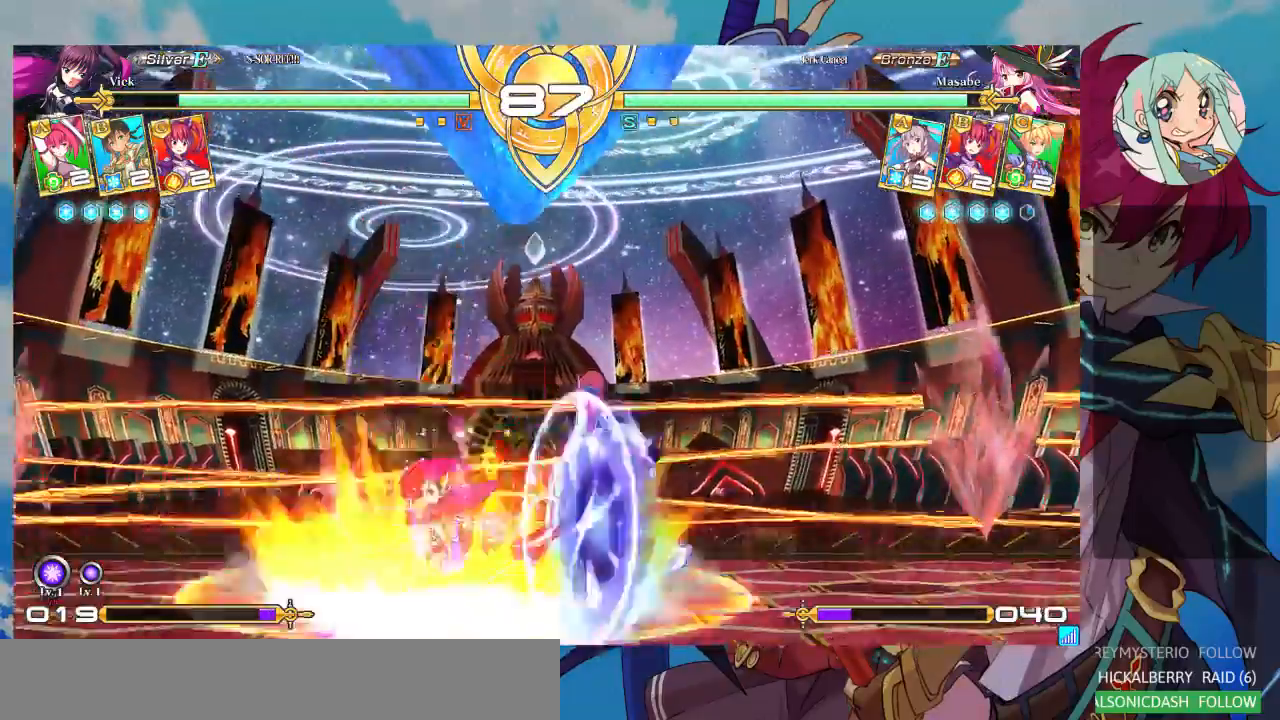
{"dt_ms": 500, "buttons": [], "left_stick": "center", "events": [[133, "SQUARE", "up"], [167, "TRIANGLE", "down"], [333, "TRIANGLE", "up"], [333, "left_stick", "center"]]}
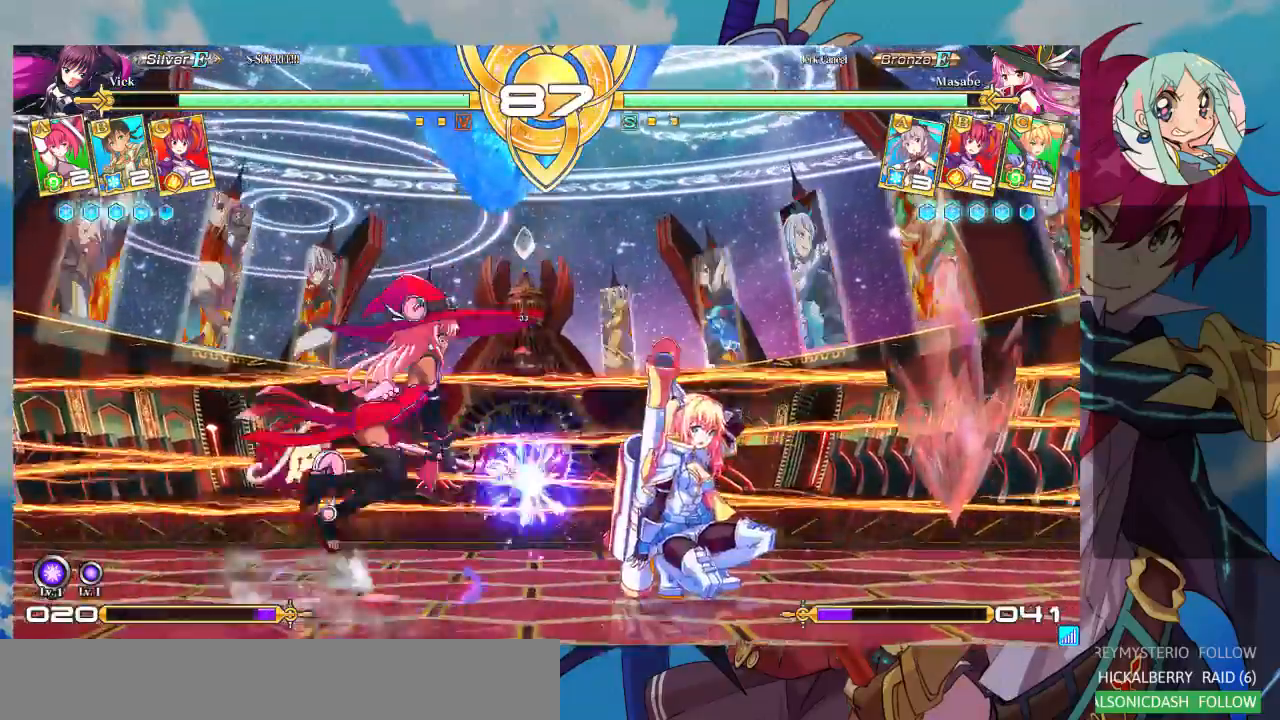
{"dt_ms": 500, "buttons": [], "left_stick": "right", "events": [[100, "left_stick", "right"]]}
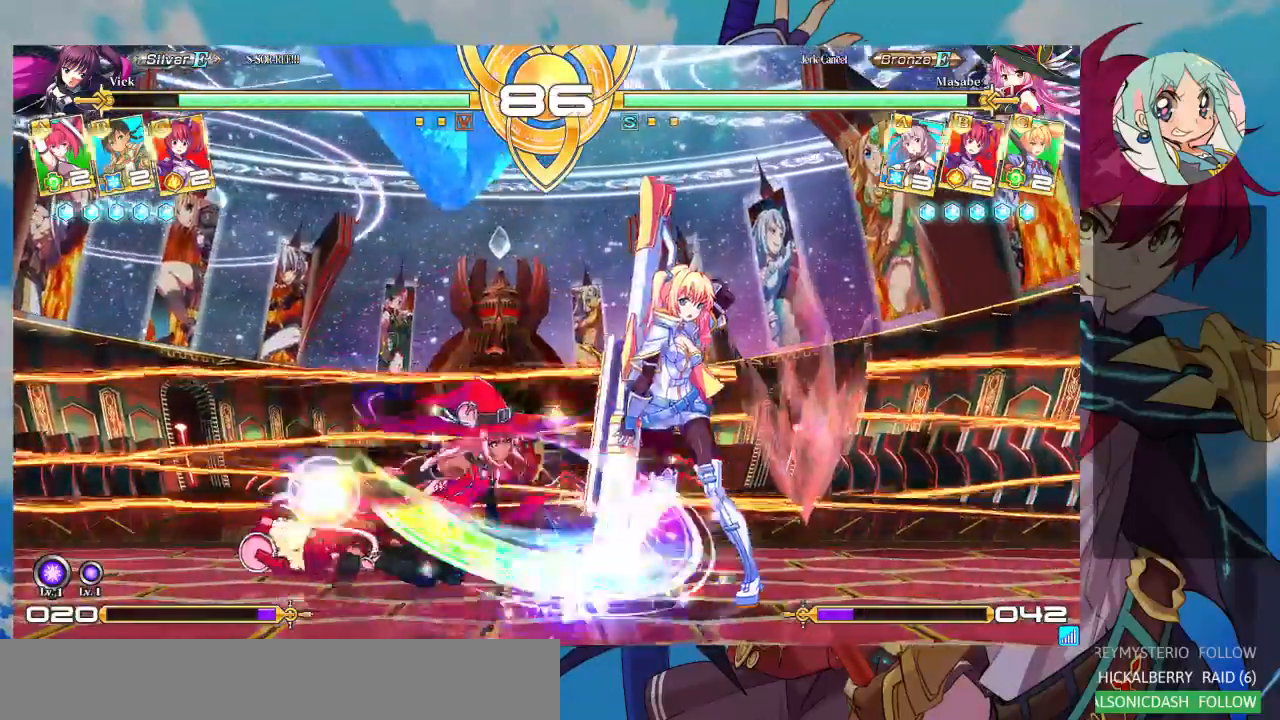
{"dt_ms": 500, "buttons": [], "left_stick": "down-right", "events": [[167, "left_stick", "down-right"]]}
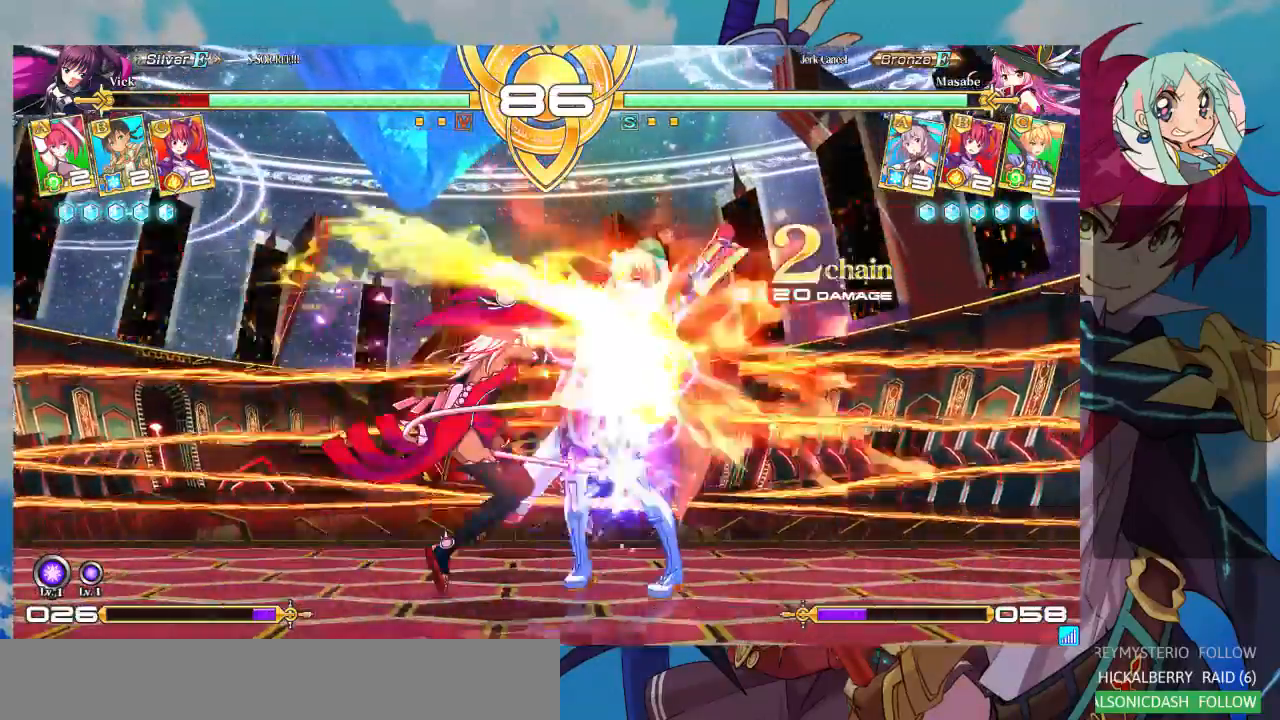
{"dt_ms": 500, "buttons": [], "left_stick": "down-right", "events": []}
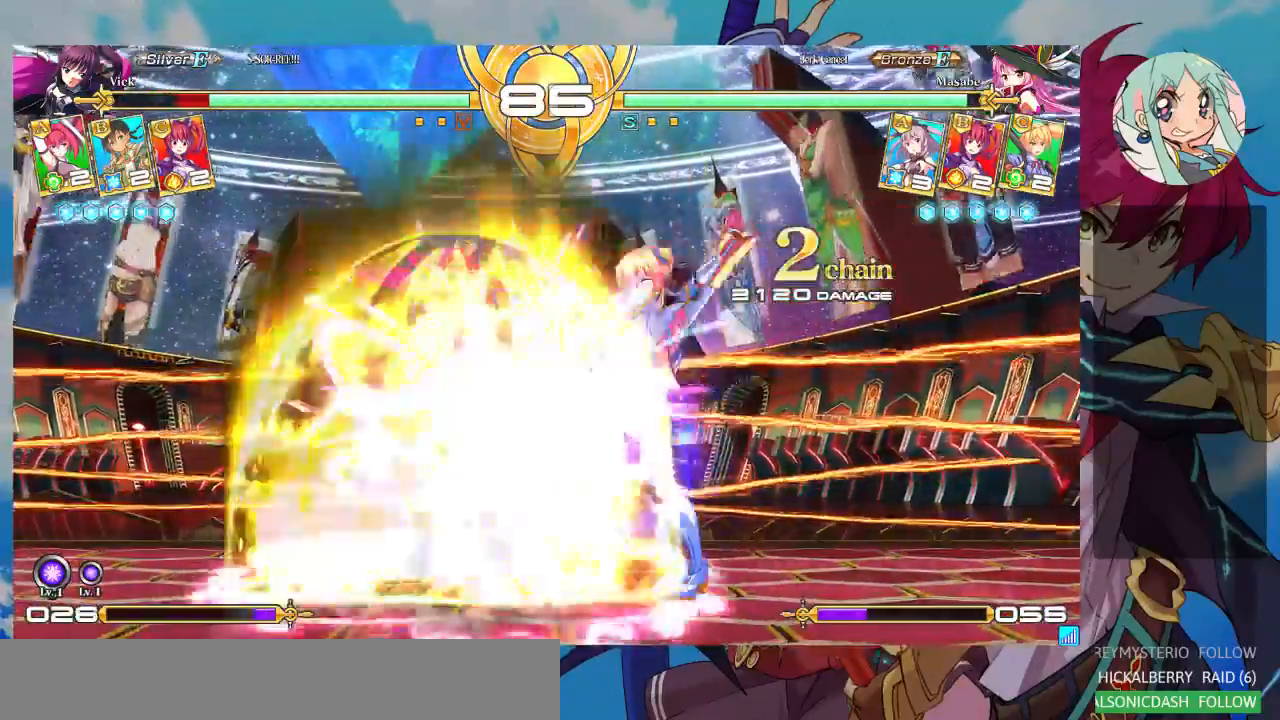
{"dt_ms": 500, "buttons": [], "left_stick": "down-right", "events": []}
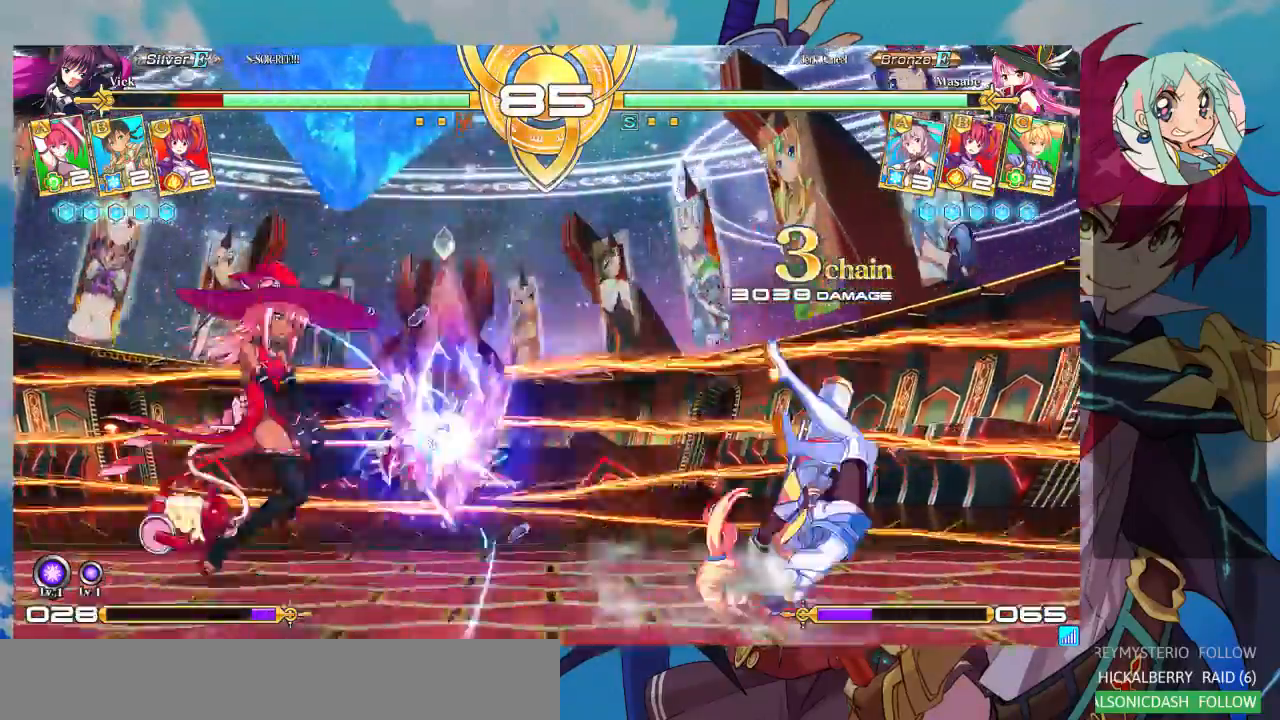
{"dt_ms": 500, "buttons": ["SQUARE"], "left_stick": "down-right", "events": [[67, "SQUARE", "down"]]}
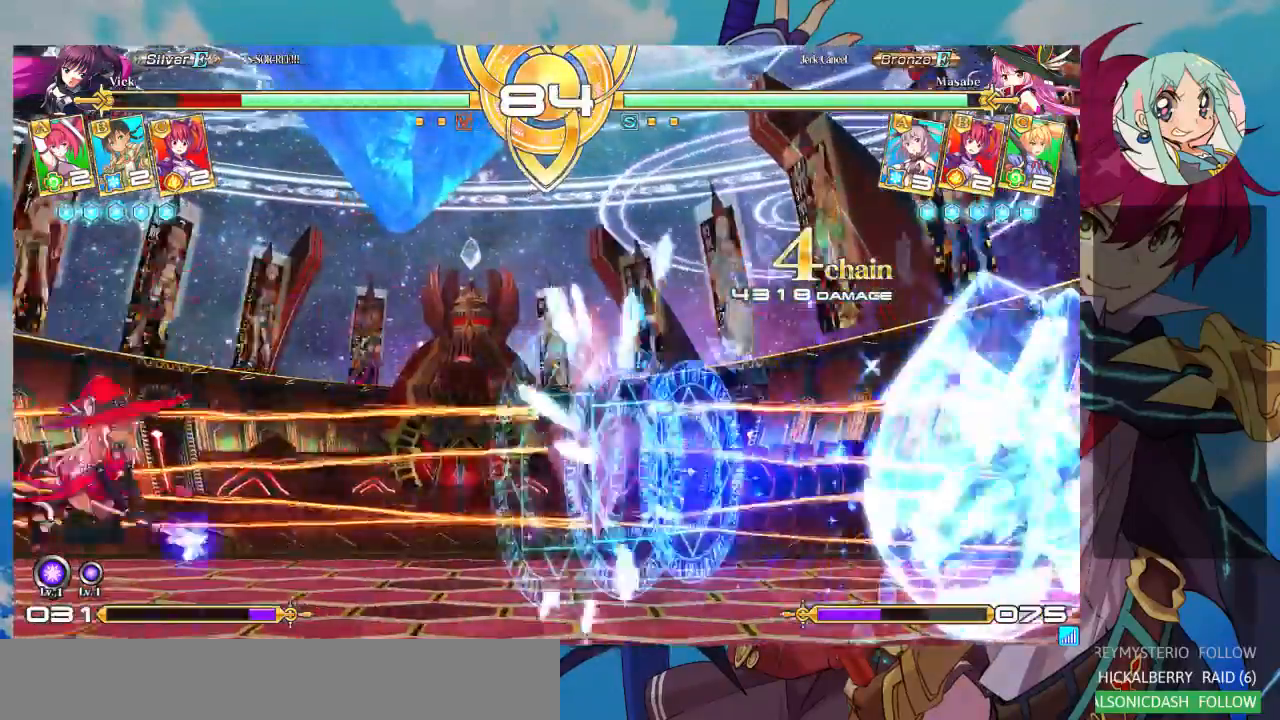
{"dt_ms": 500, "buttons": ["SQUARE"], "left_stick": "down-right", "events": []}
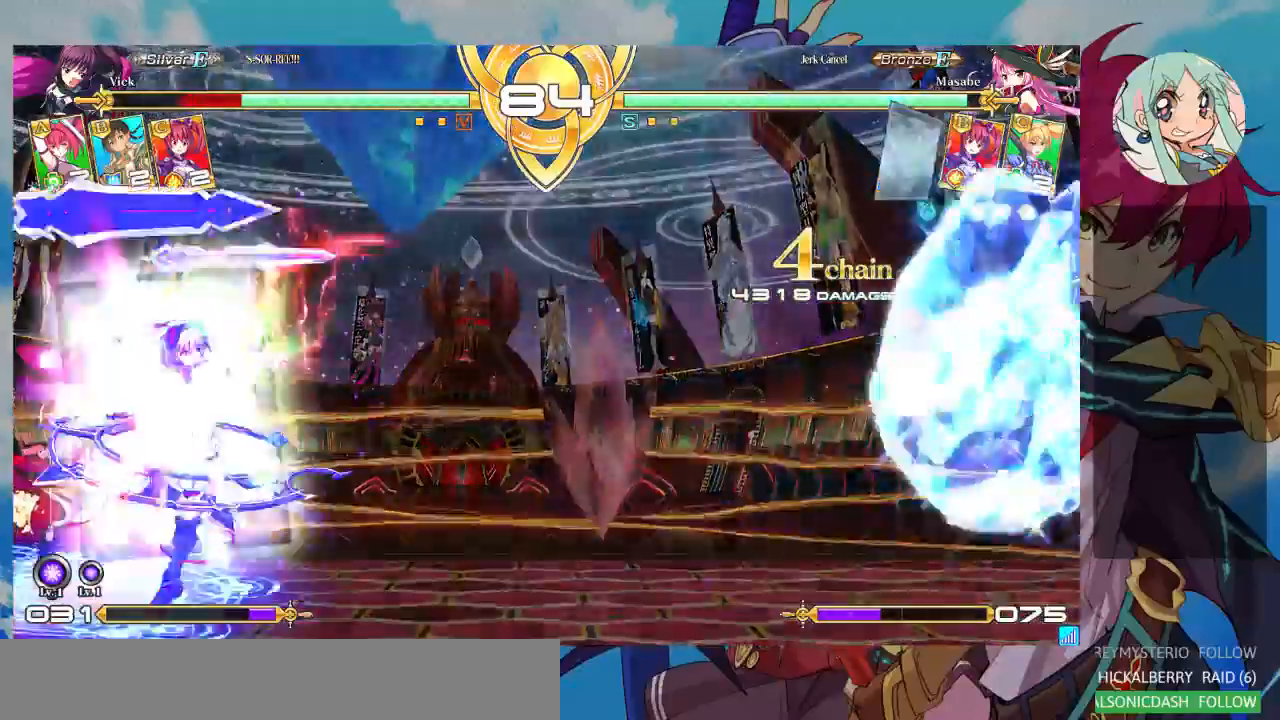
{"dt_ms": 500, "buttons": ["SQUARE"], "left_stick": "down-right", "events": []}
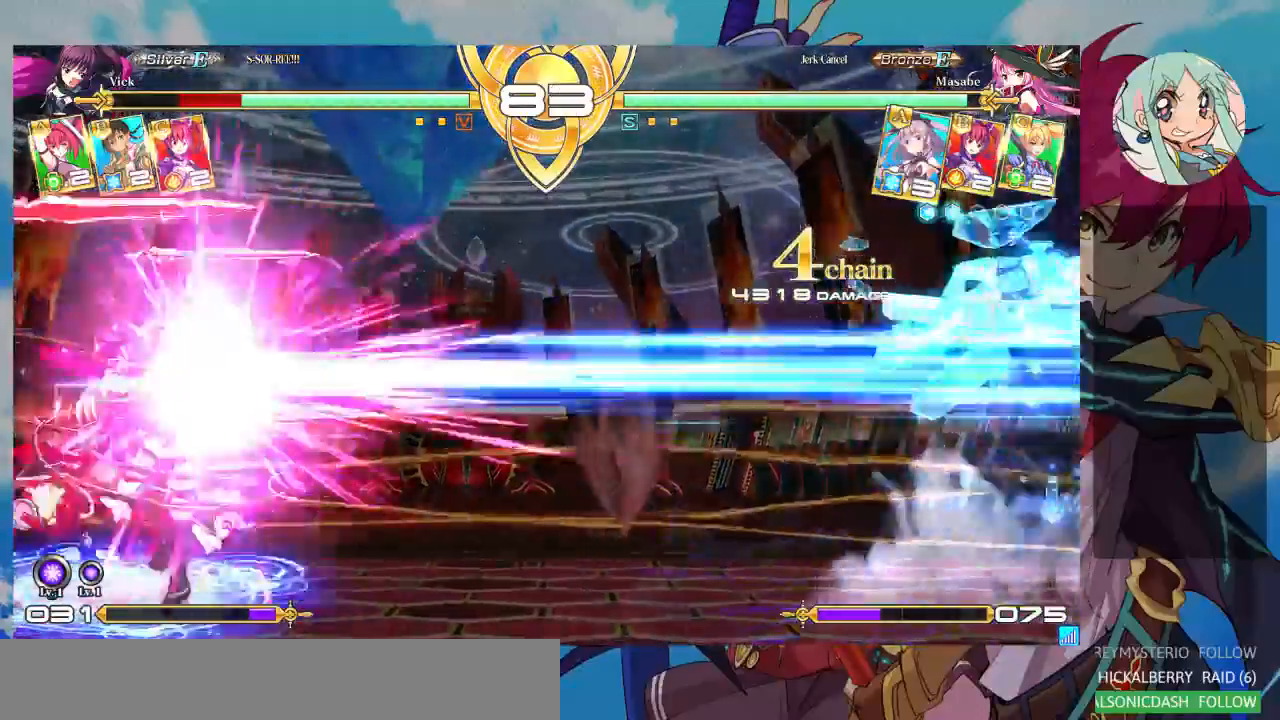
{"dt_ms": 500, "buttons": ["SQUARE"], "left_stick": "down-right", "events": []}
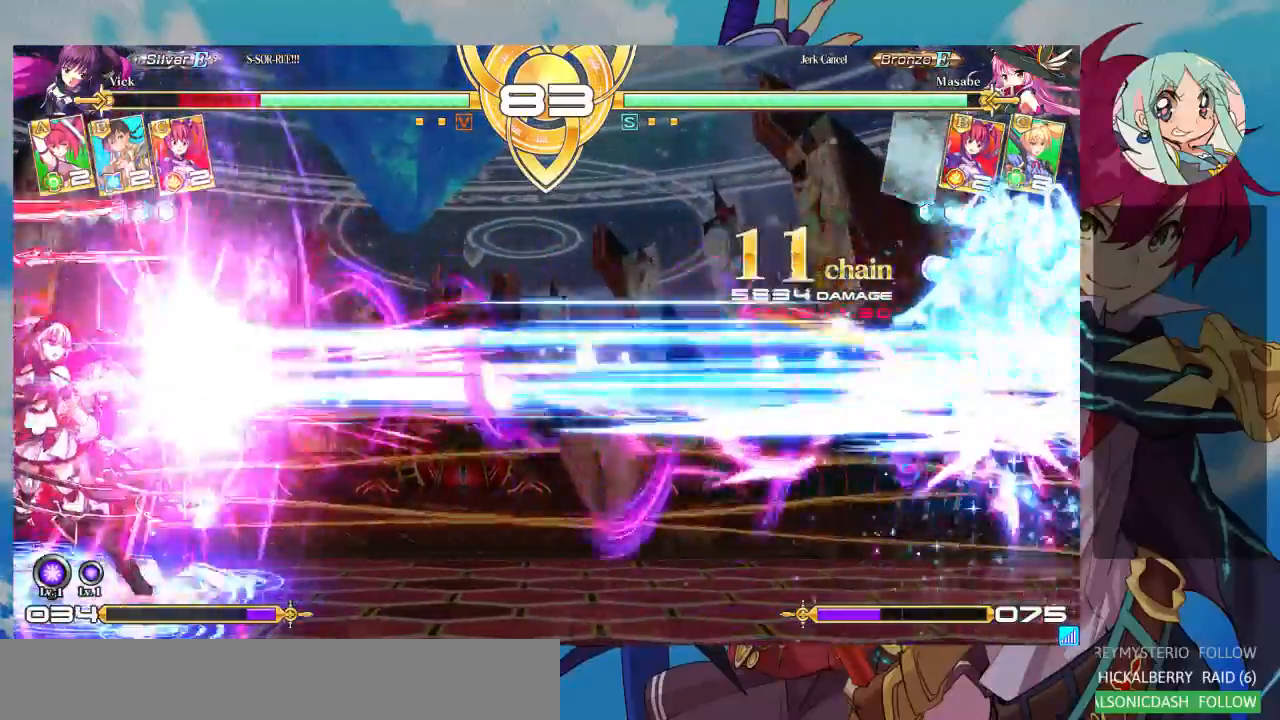
{"dt_ms": 500, "buttons": ["SQUARE"], "left_stick": "down-right", "events": []}
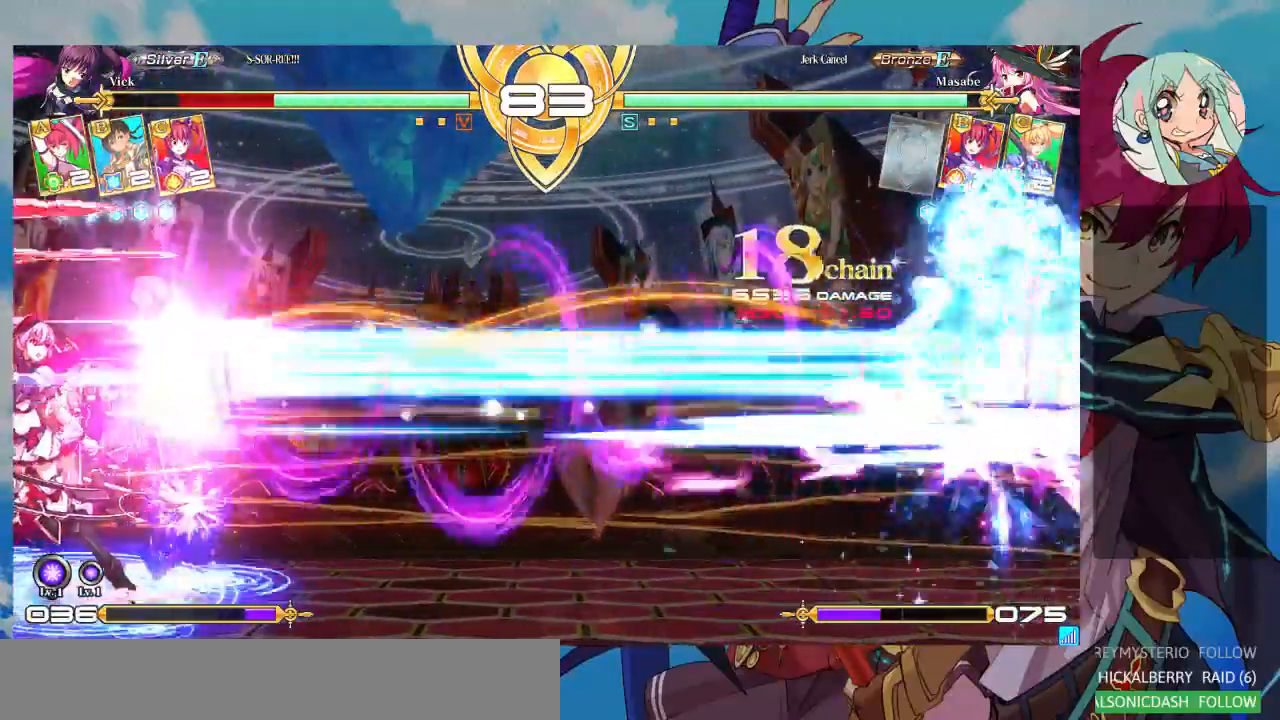
{"dt_ms": 500, "buttons": ["SQUARE"], "left_stick": "down-right", "events": []}
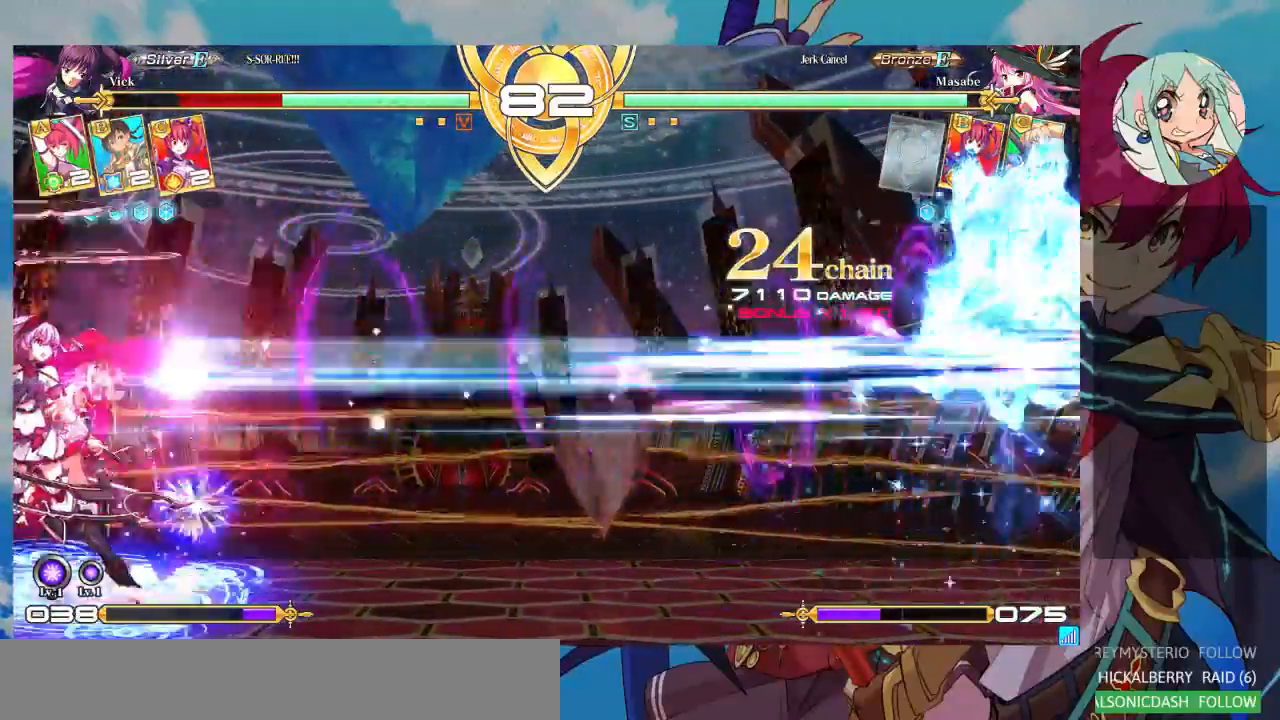
{"dt_ms": 500, "buttons": ["SQUARE"], "left_stick": "down-right", "events": []}
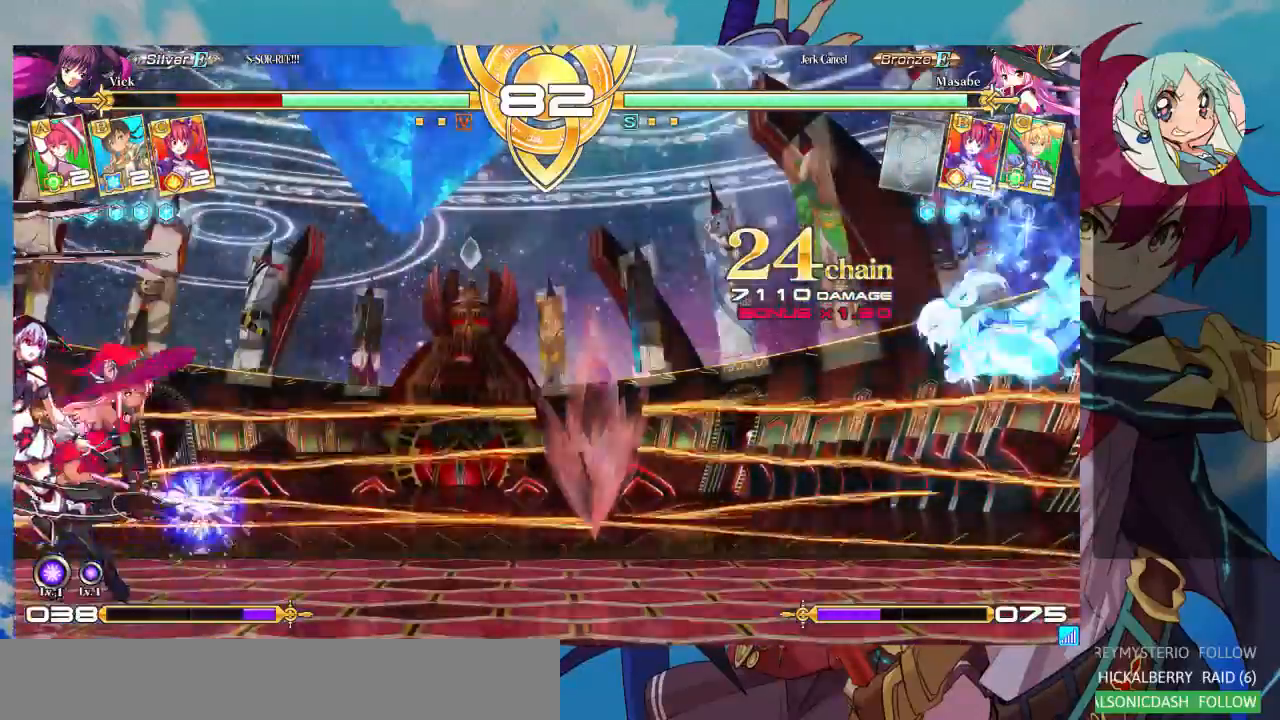
{"dt_ms": 500, "buttons": ["SQUARE"], "left_stick": "down-right", "events": []}
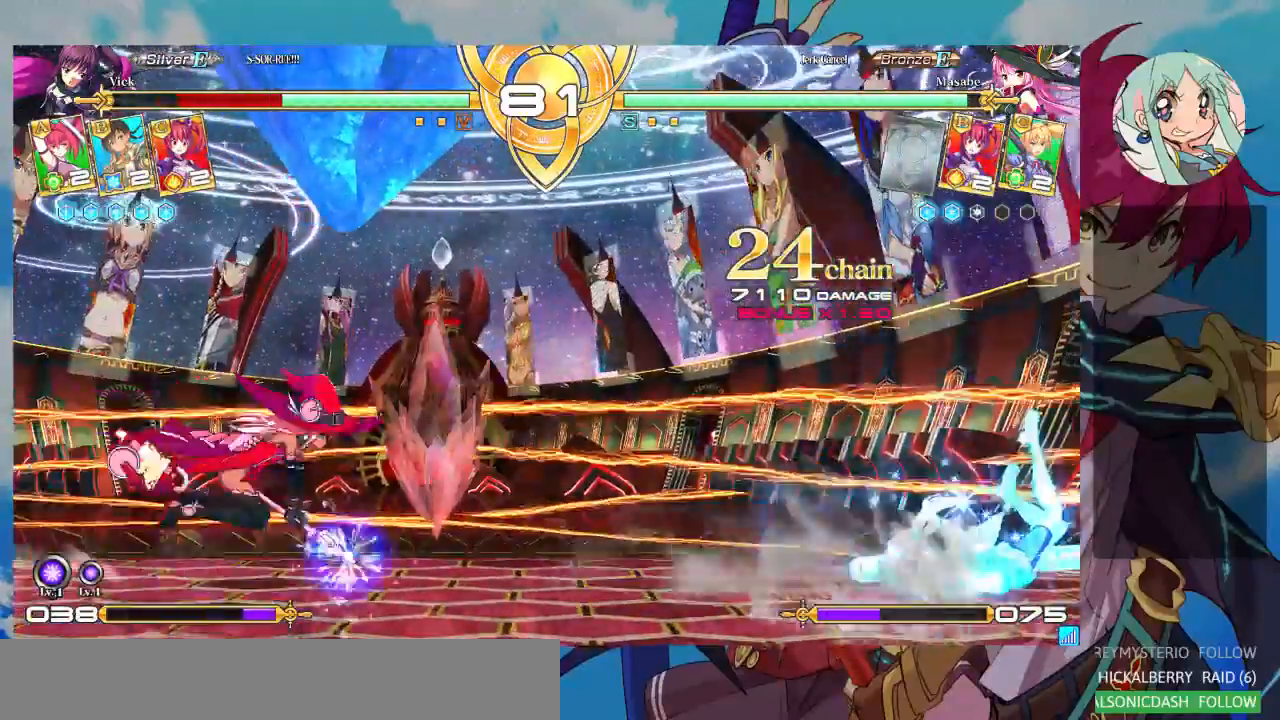
{"dt_ms": 500, "buttons": [], "left_stick": "down-right", "events": [[433, "SQUARE", "up"]]}
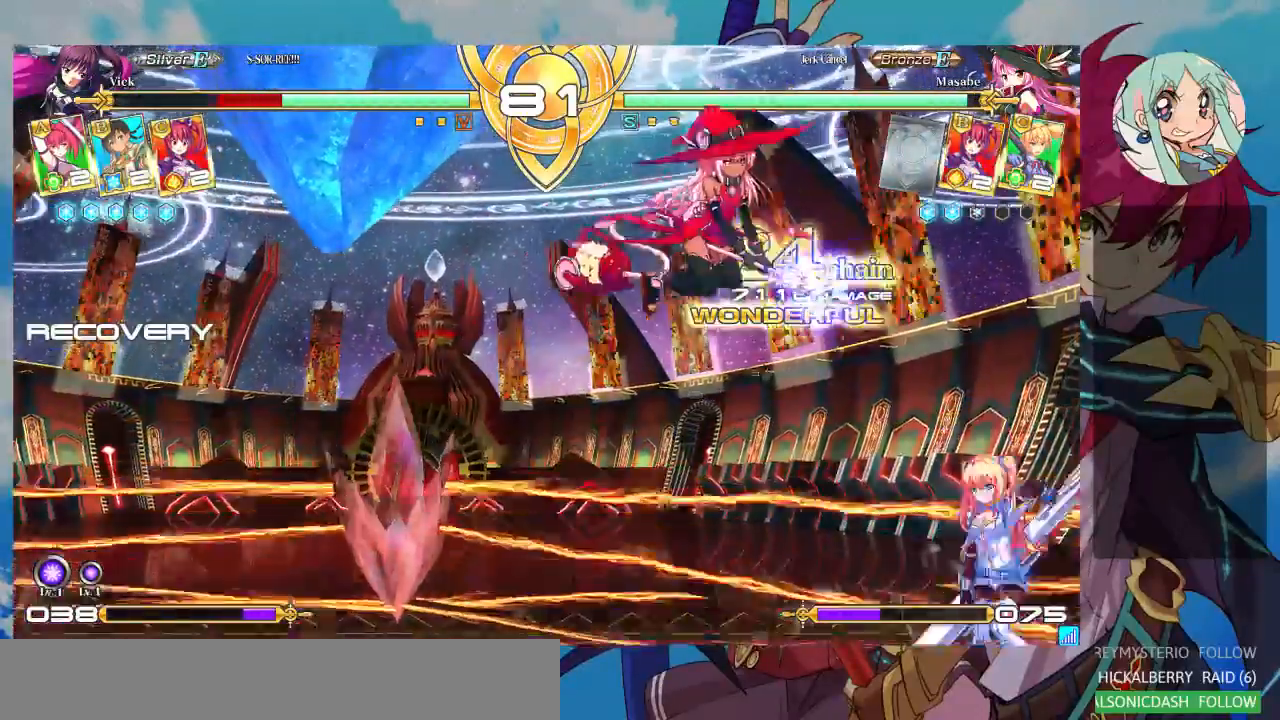
{"dt_ms": 500, "buttons": [], "left_stick": "down-right", "events": [[67, "left_stick", "right"], [500, "left_stick", "down-right"]]}
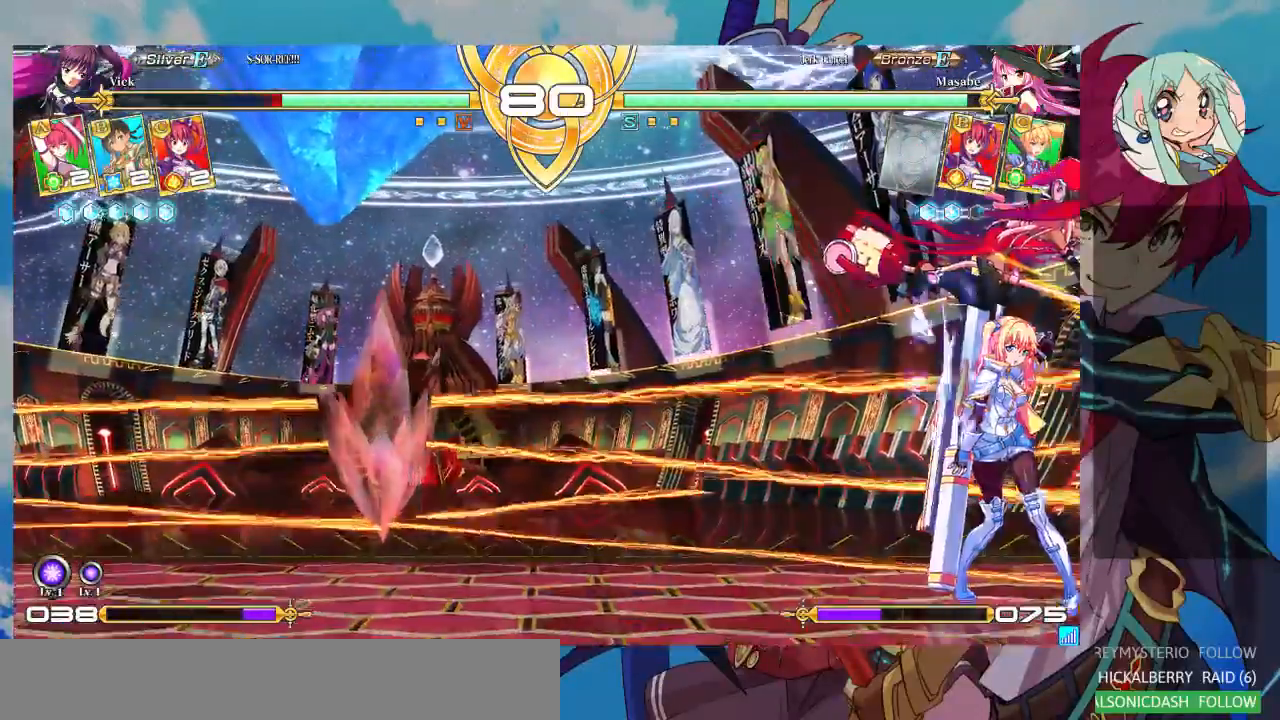
{"dt_ms": 1000, "buttons": [], "left_stick": "down-right"}
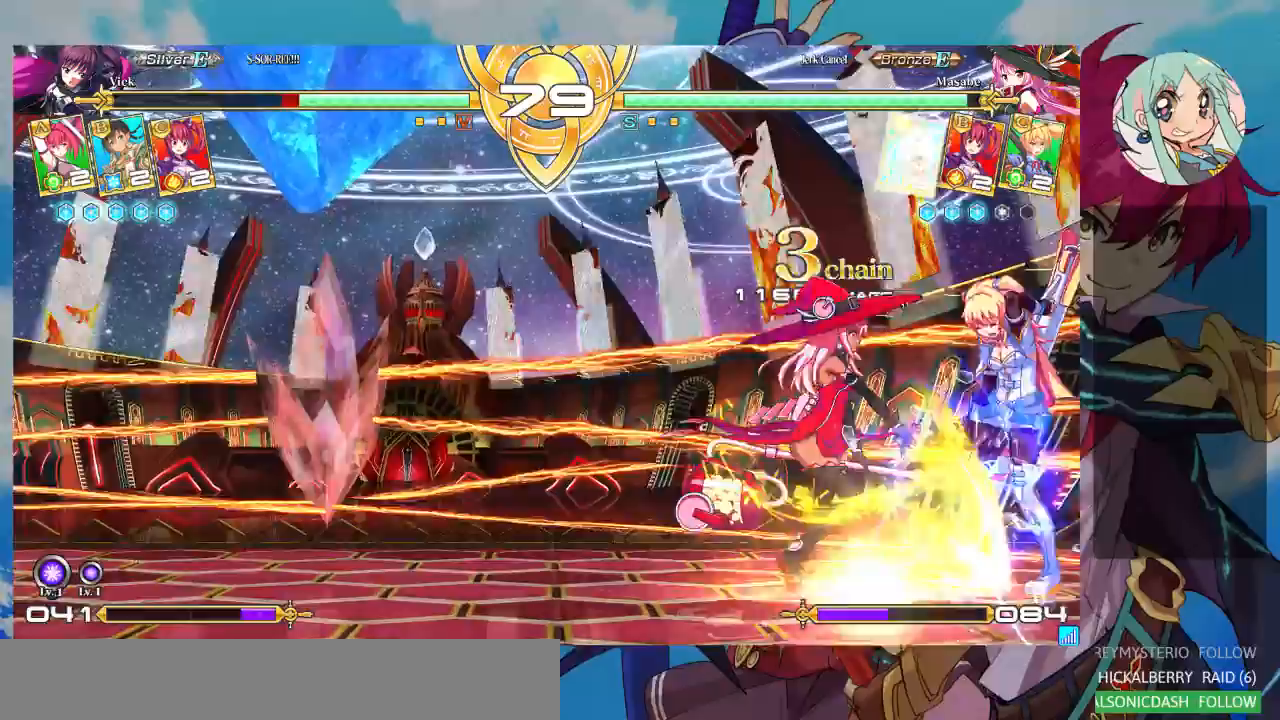
{"dt_ms": 500, "buttons": [], "left_stick": "down-right", "events": []}
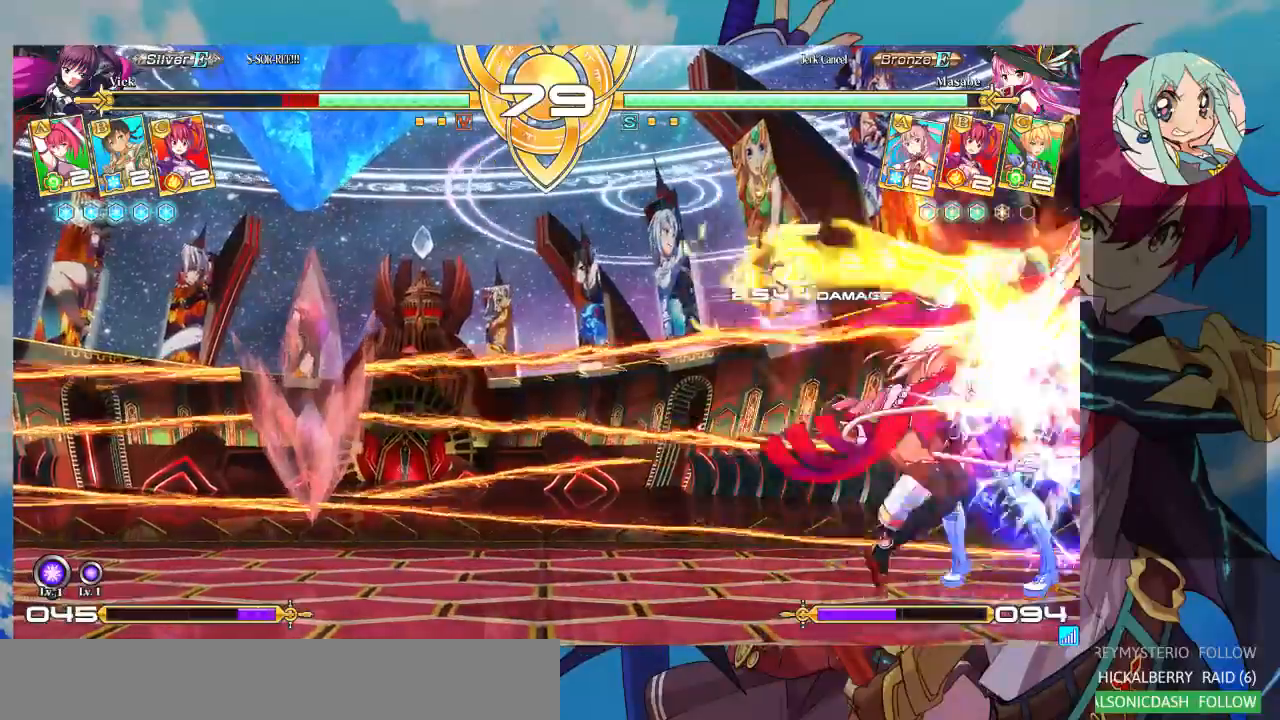
{"dt_ms": 500, "buttons": [], "left_stick": "down-right", "events": [[167, "R1", "down"], [167, "SQUARE", "down"], [167, "TRIANGLE", "down"], [233, "SQUARE", "up"], [267, "R1", "up"], [267, "TRIANGLE", "up"]]}
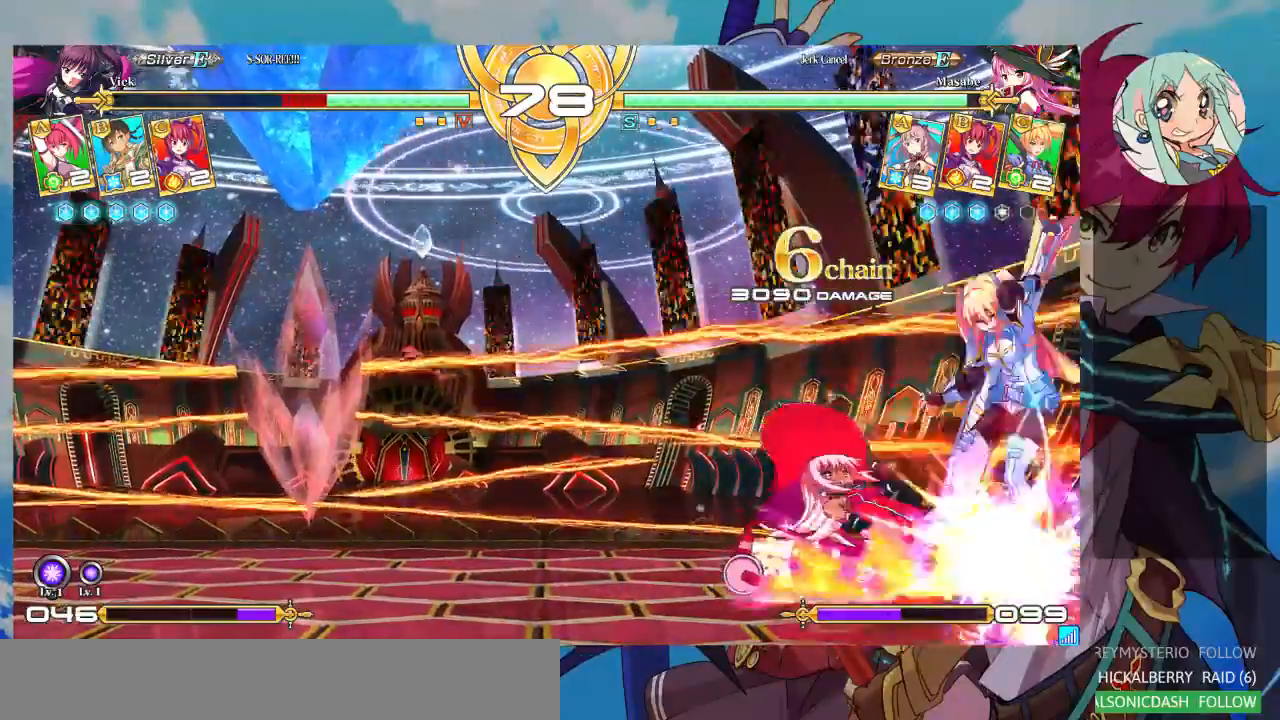
{"dt_ms": 500, "buttons": [], "left_stick": "down-right", "events": [[33, "CROSS", "down"], [33, "SQUARE", "down"], [133, "CROSS", "up"], [133, "SQUARE", "up"]]}
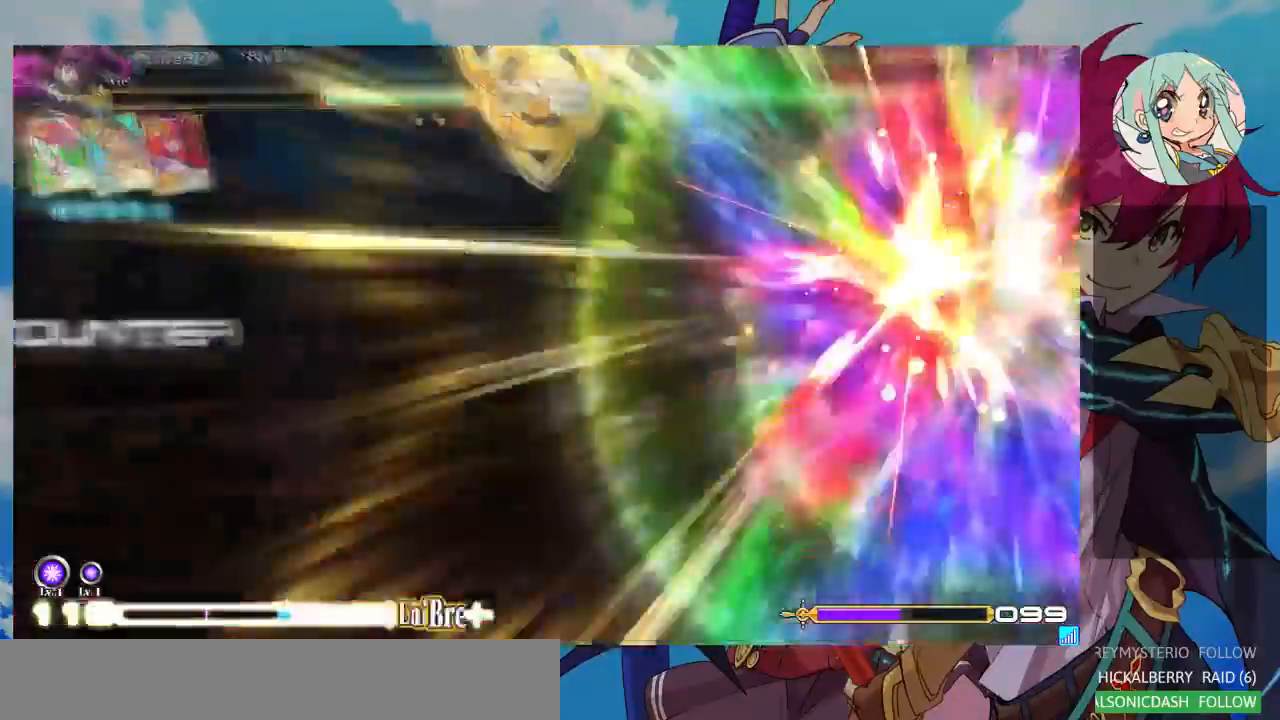
{"dt_ms": 500, "buttons": [], "left_stick": "center", "events": [[367, "left_stick", "center"]]}
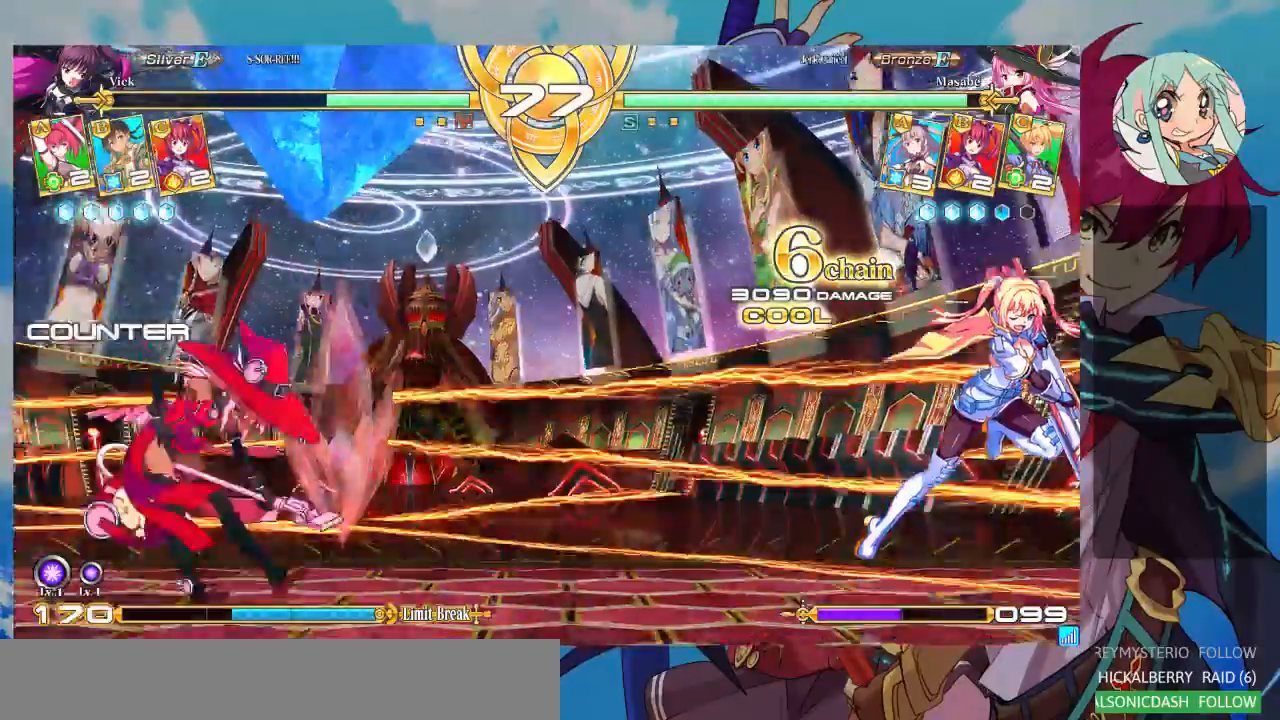
{"dt_ms": 500, "buttons": [], "left_stick": "left", "events": [[433, "left_stick", "left"]]}
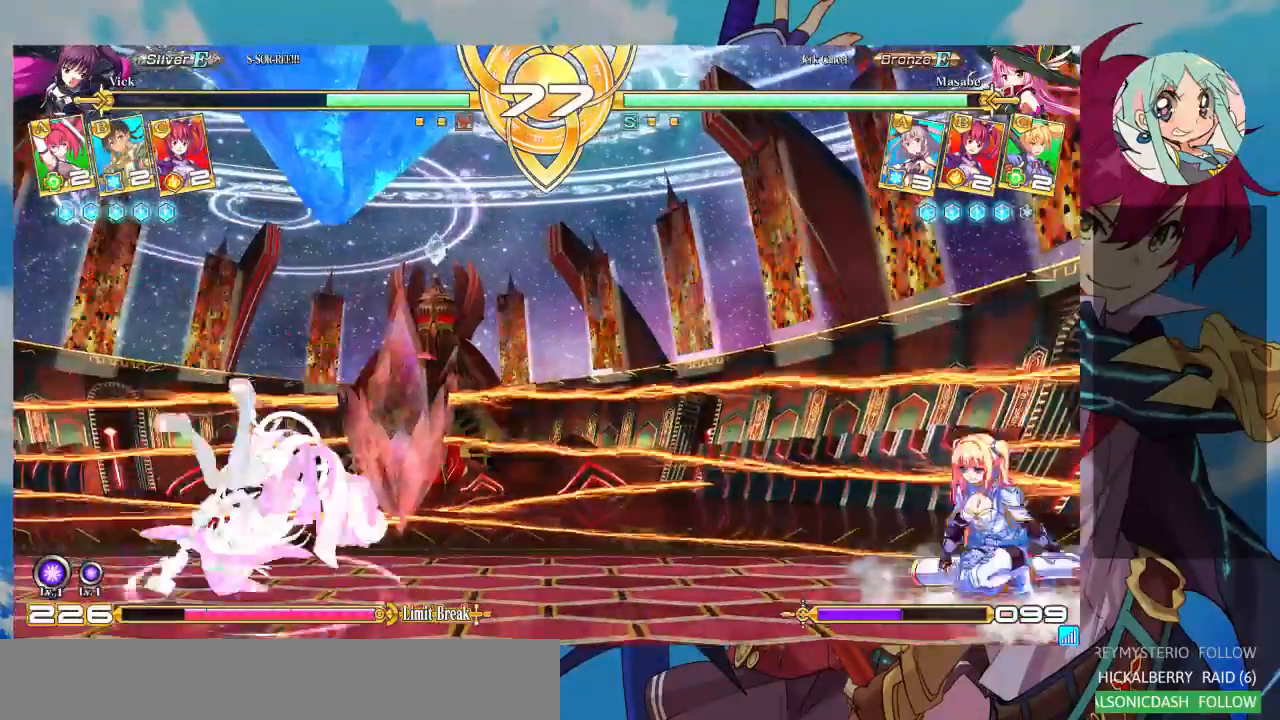
{"dt_ms": 500, "buttons": [], "left_stick": "down", "events": [[33, "left_stick", "center"], [100, "left_stick", "left"], [233, "left_stick", "down"], [333, "left_stick", "right"], [367, "TRIANGLE", "down"], [400, "TRIANGLE", "up"], [433, "left_stick", "left"], [500, "left_stick", "down"]]}